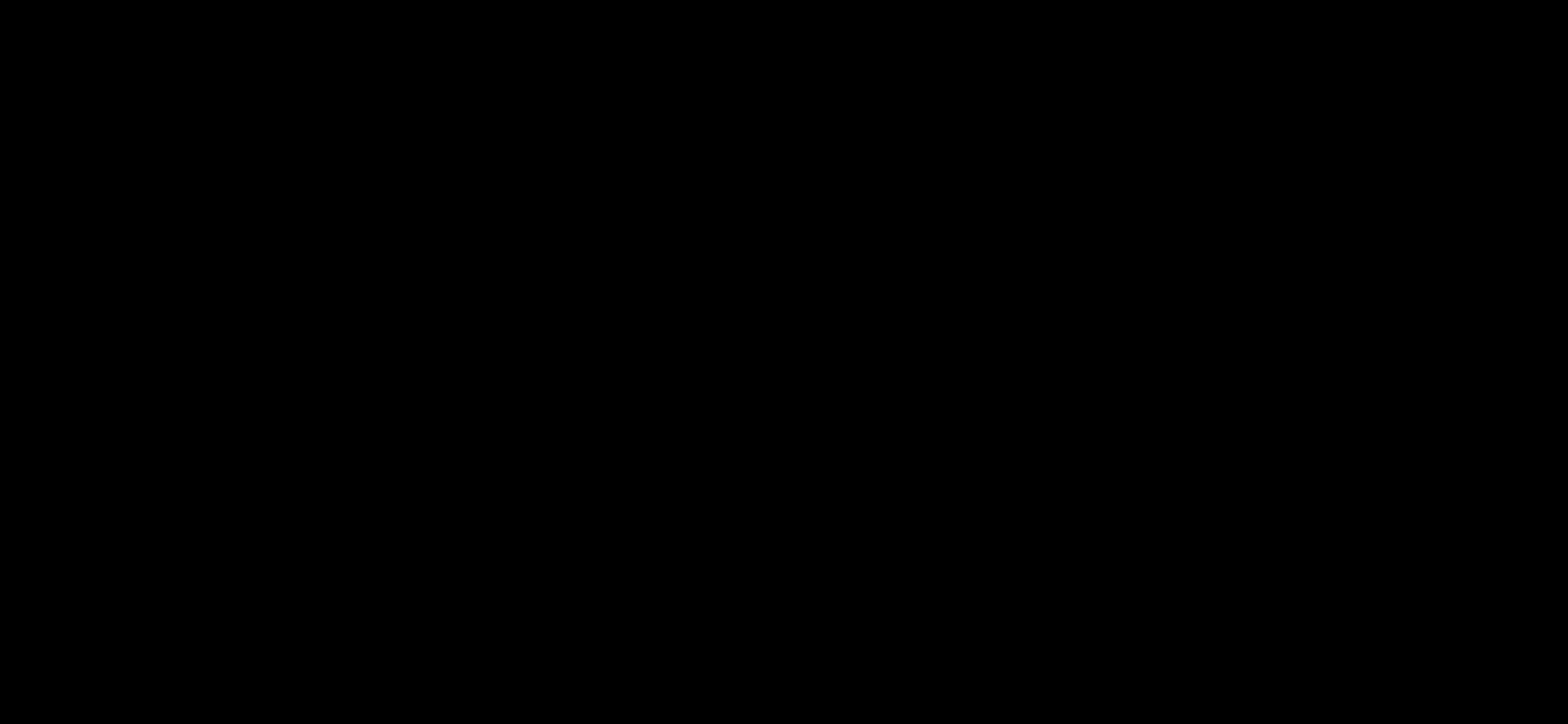
Gameplay with keyboard; each line is a JSON object with the keys held at the frame after it. "events" lists presses ("down") and releases ("up") of "a", "c", "d", "down", "e", "escape", "left", "right", "s", "space", "up", "x" and "z" between this image and that frame as [ms after this image, input, new state], when the widget could be followed in between. No other keys are recorded. Mouse input is not recorded.
{"keys": [], "events": []}
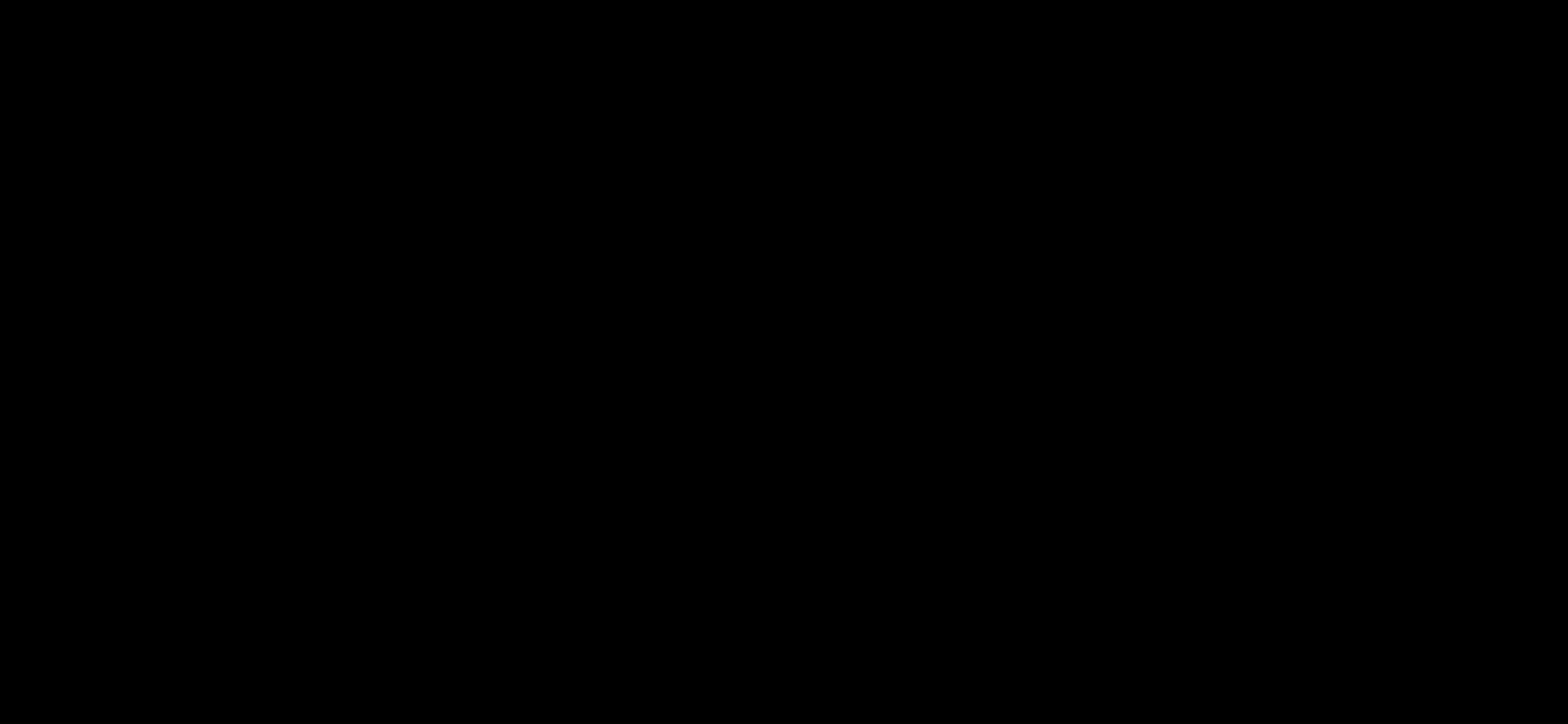
{"keys": [], "events": []}
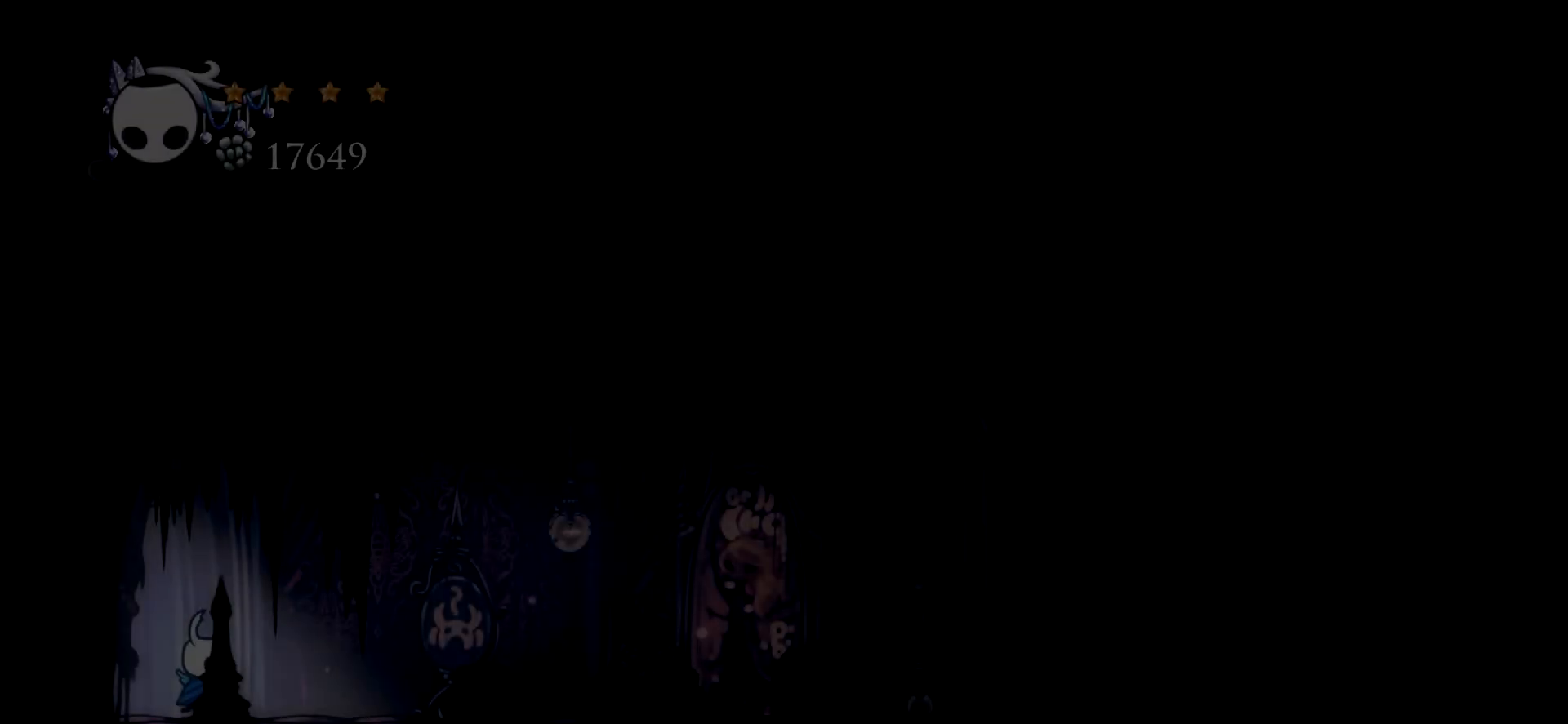
{"keys": ["right"], "events": [[267, "right", "down"]]}
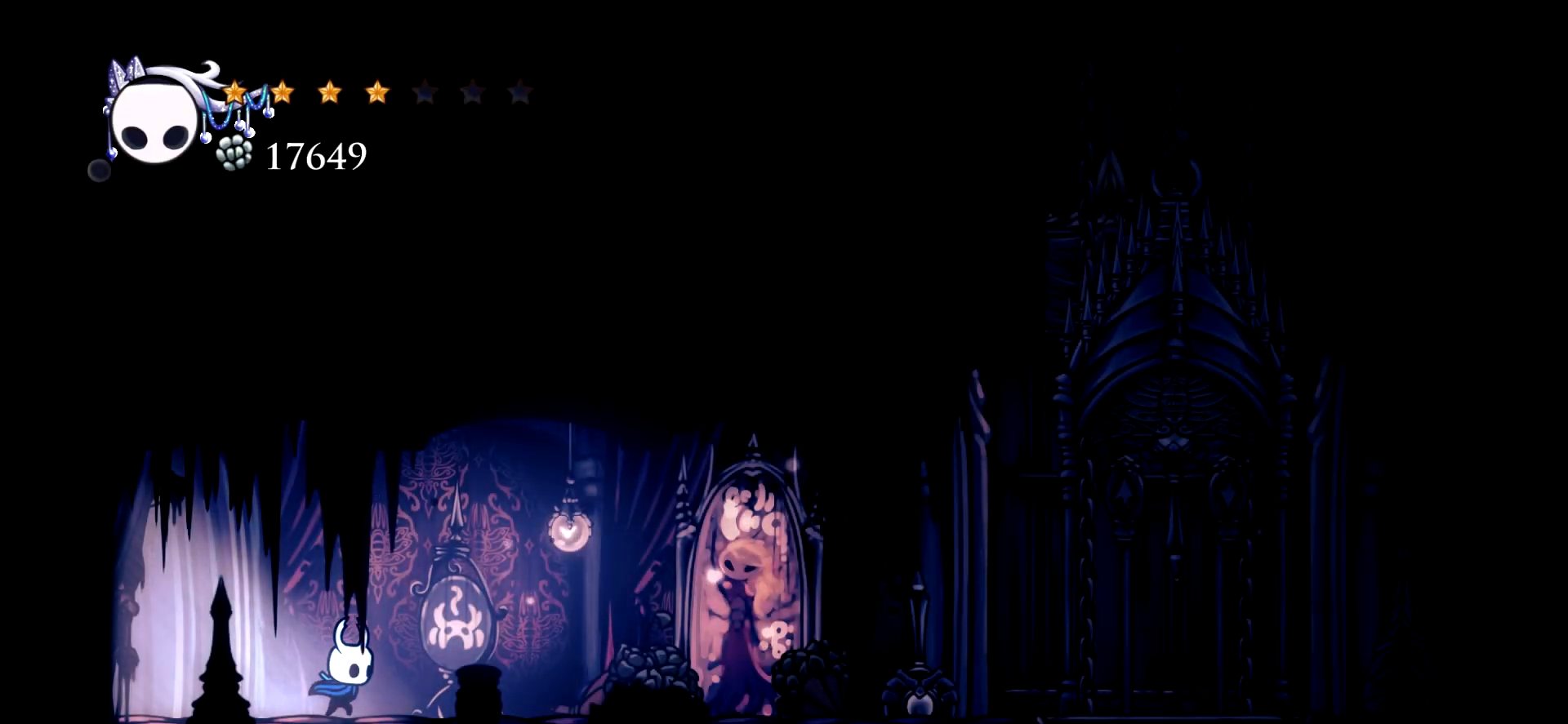
{"keys": ["right"], "events": []}
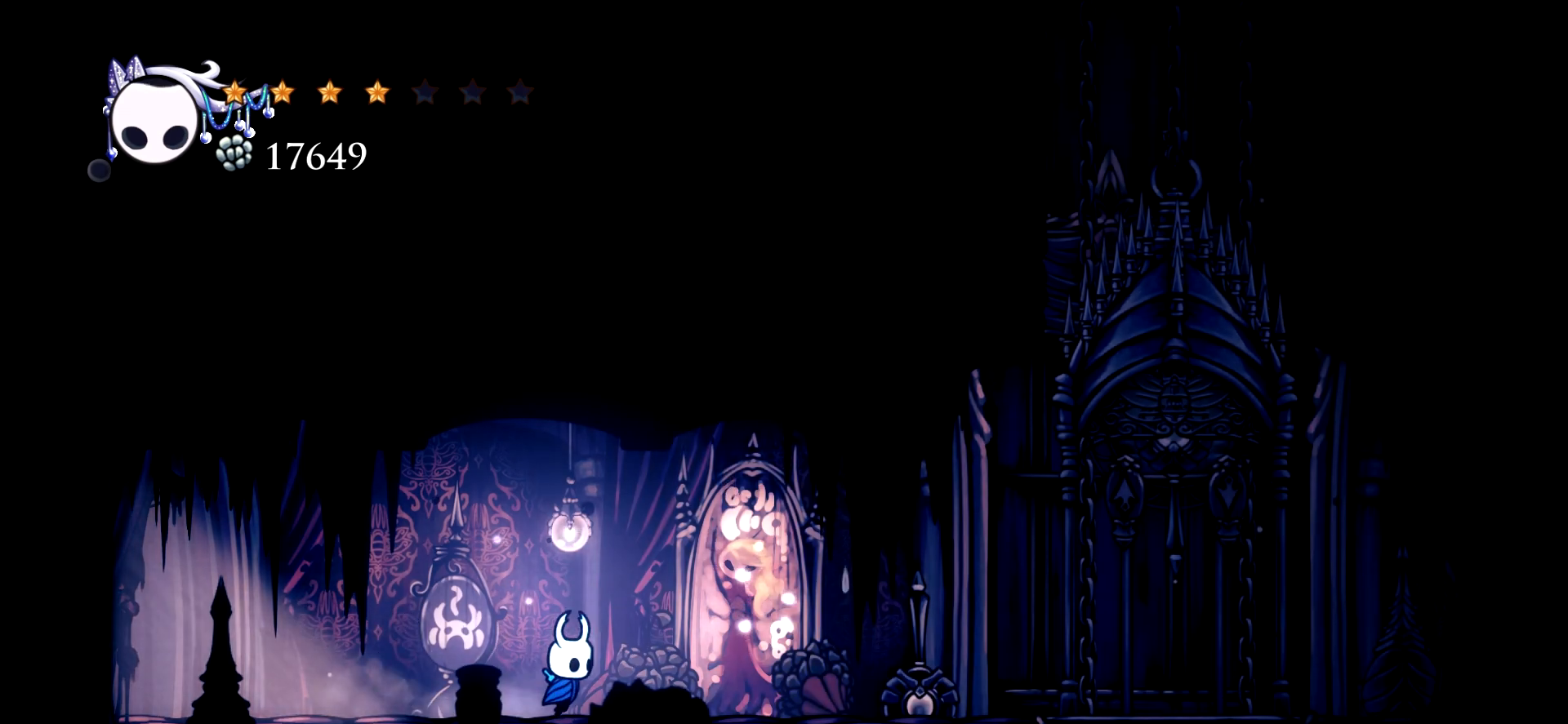
{"keys": ["up"], "events": [[383, "right", "up"], [433, "up", "down"]]}
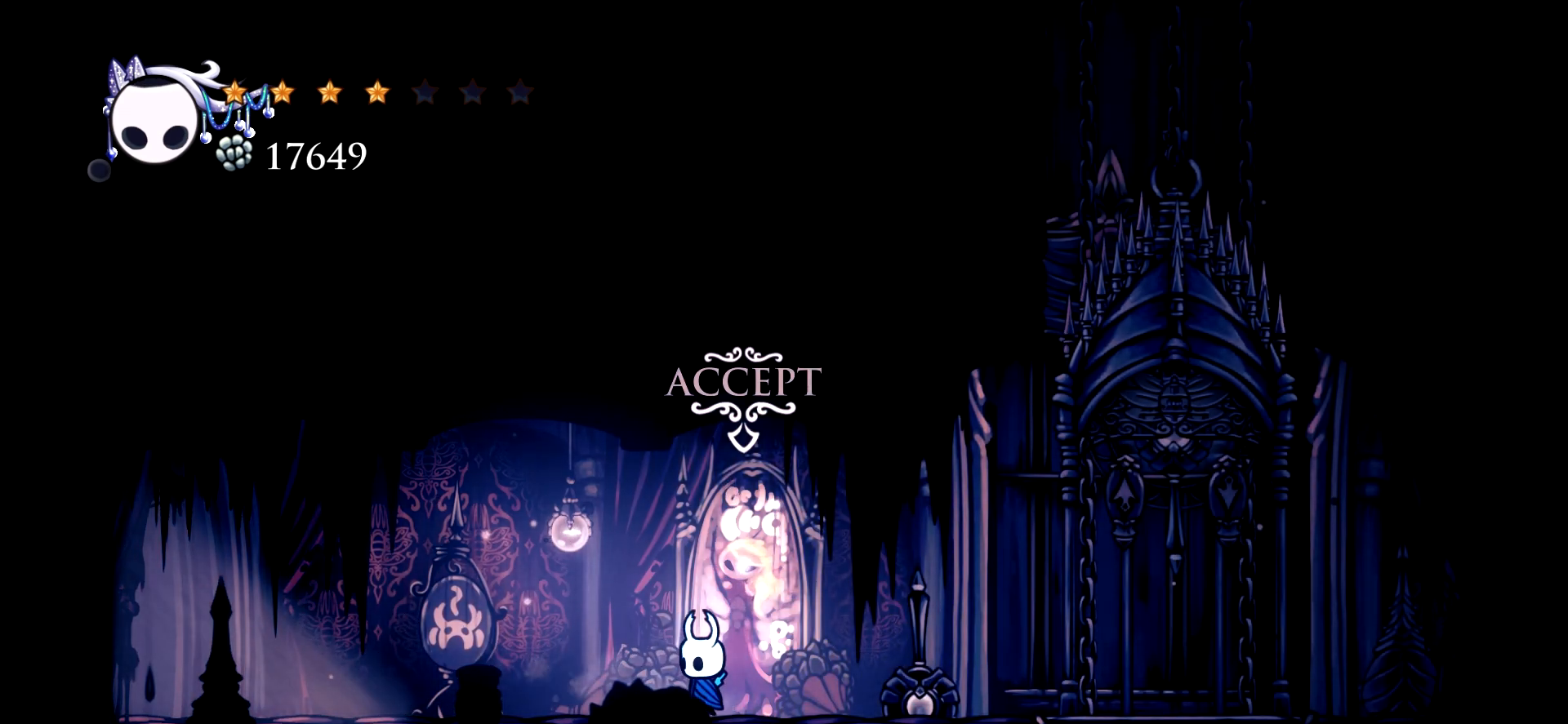
{"keys": [], "events": [[67, "up", "up"]]}
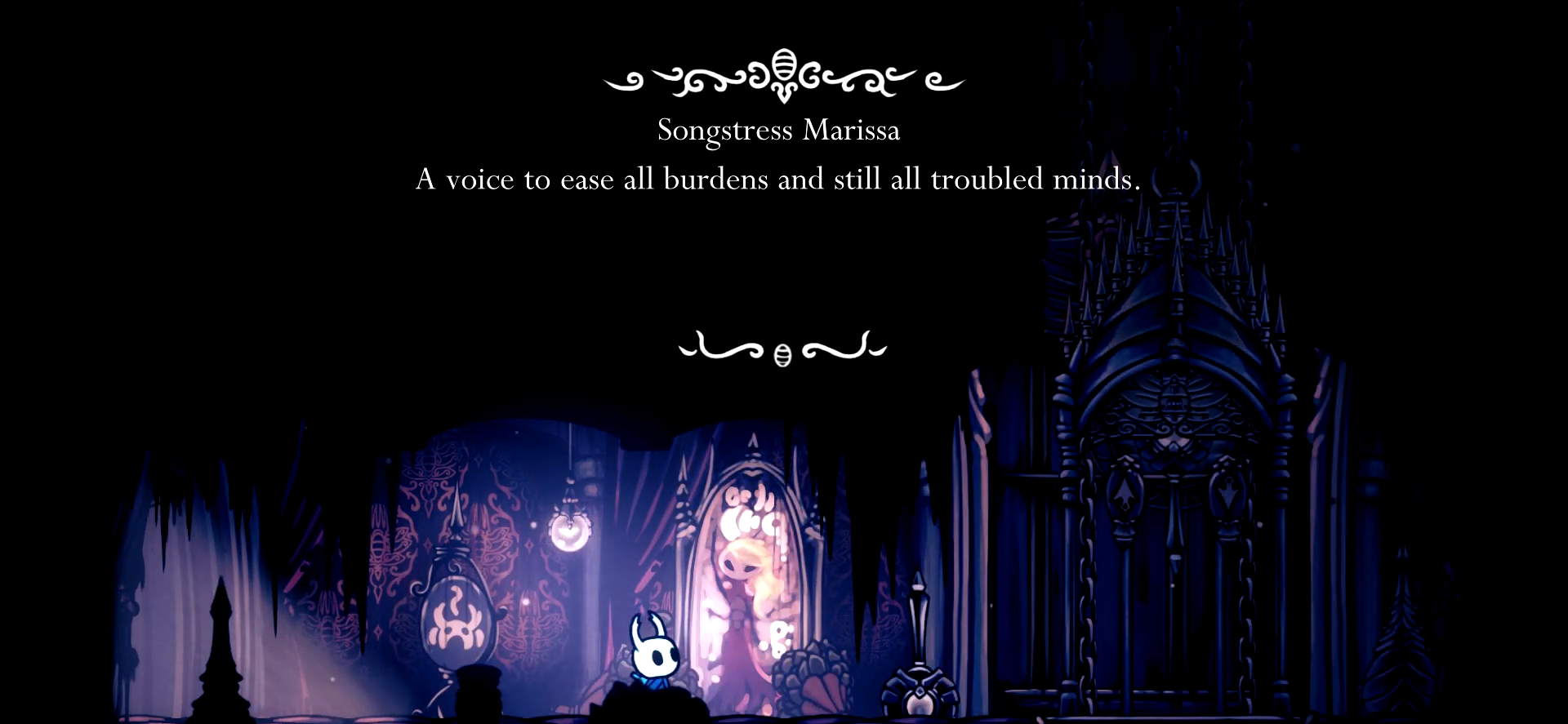
{"keys": [], "events": [[233, "x", "down"], [367, "x", "up"]]}
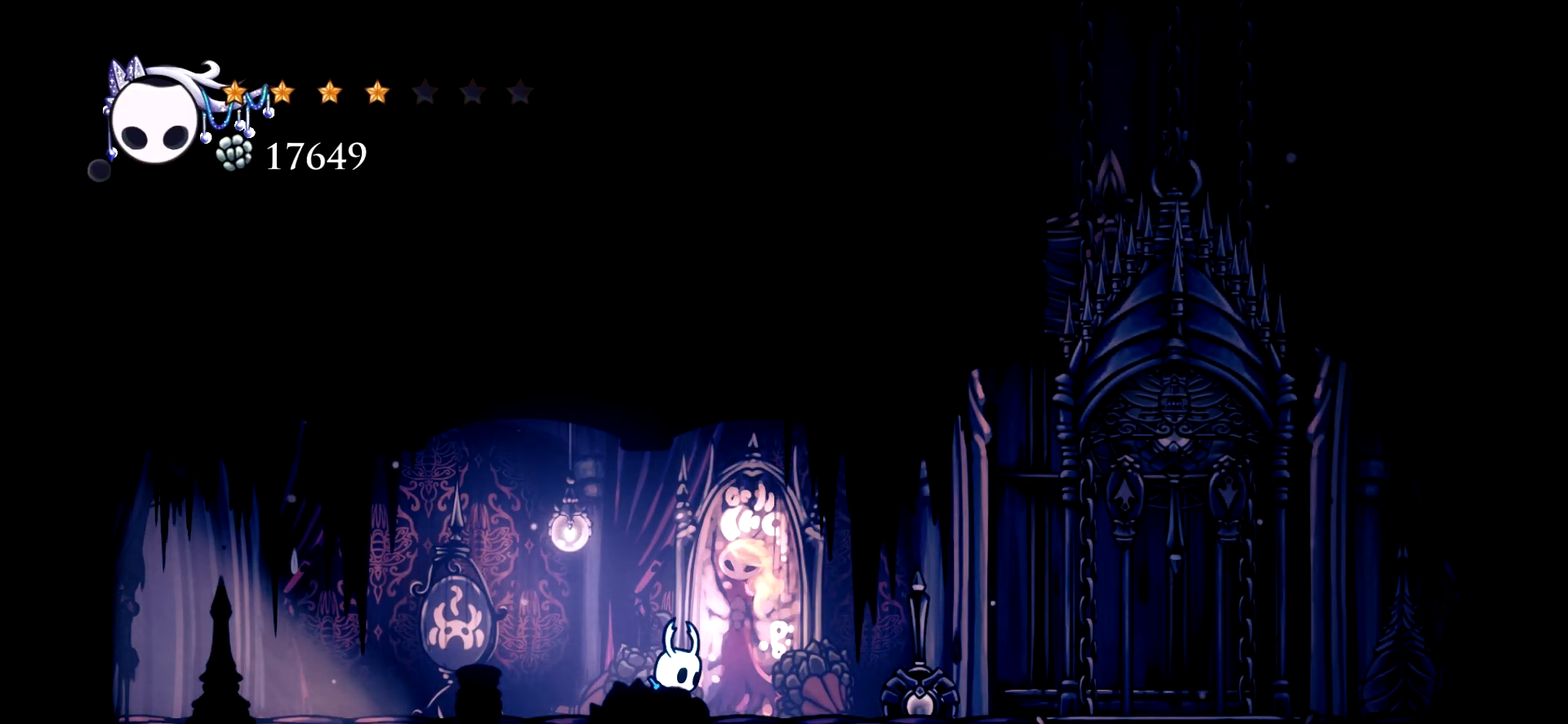
{"keys": ["right"], "events": [[17, "right", "down"]]}
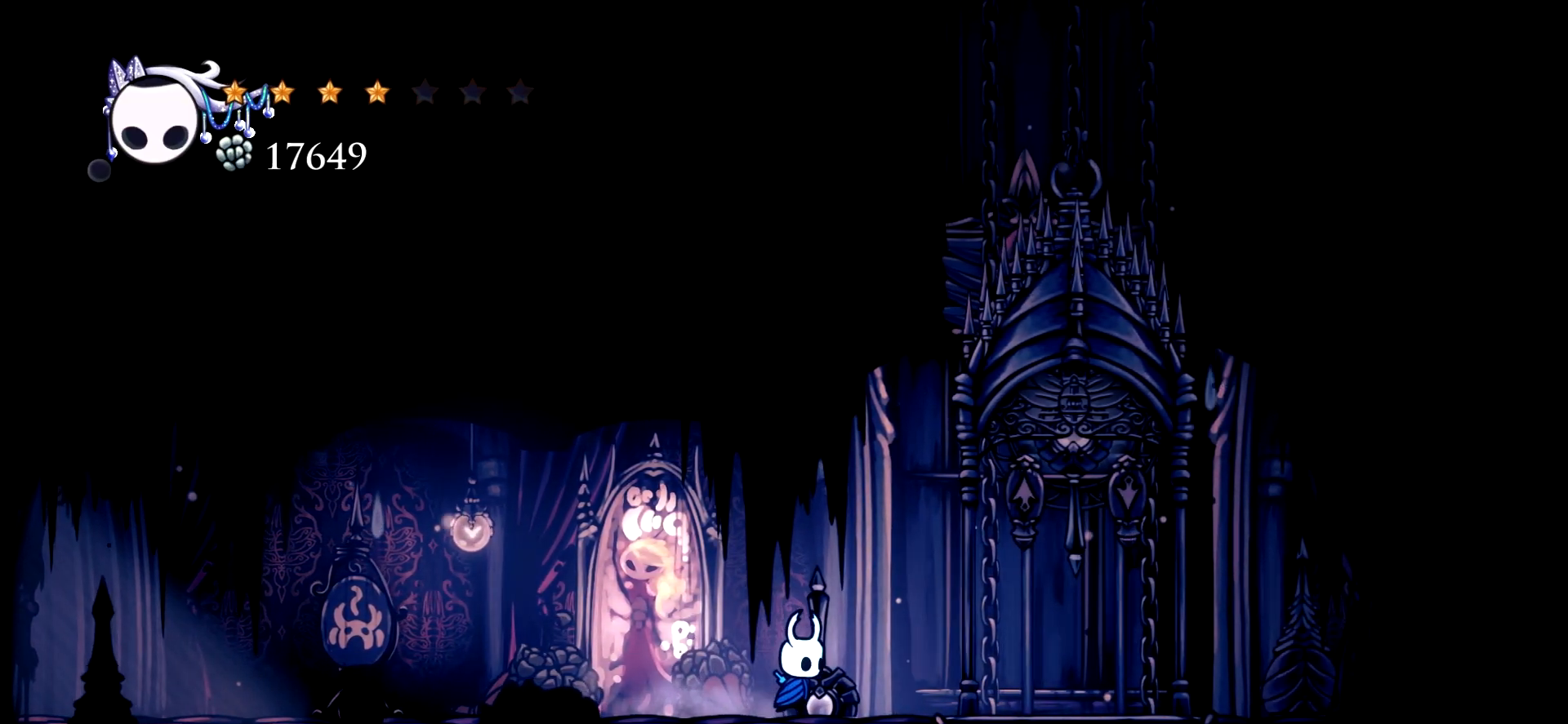
{"keys": ["c", "right"], "events": [[400, "c", "down"]]}
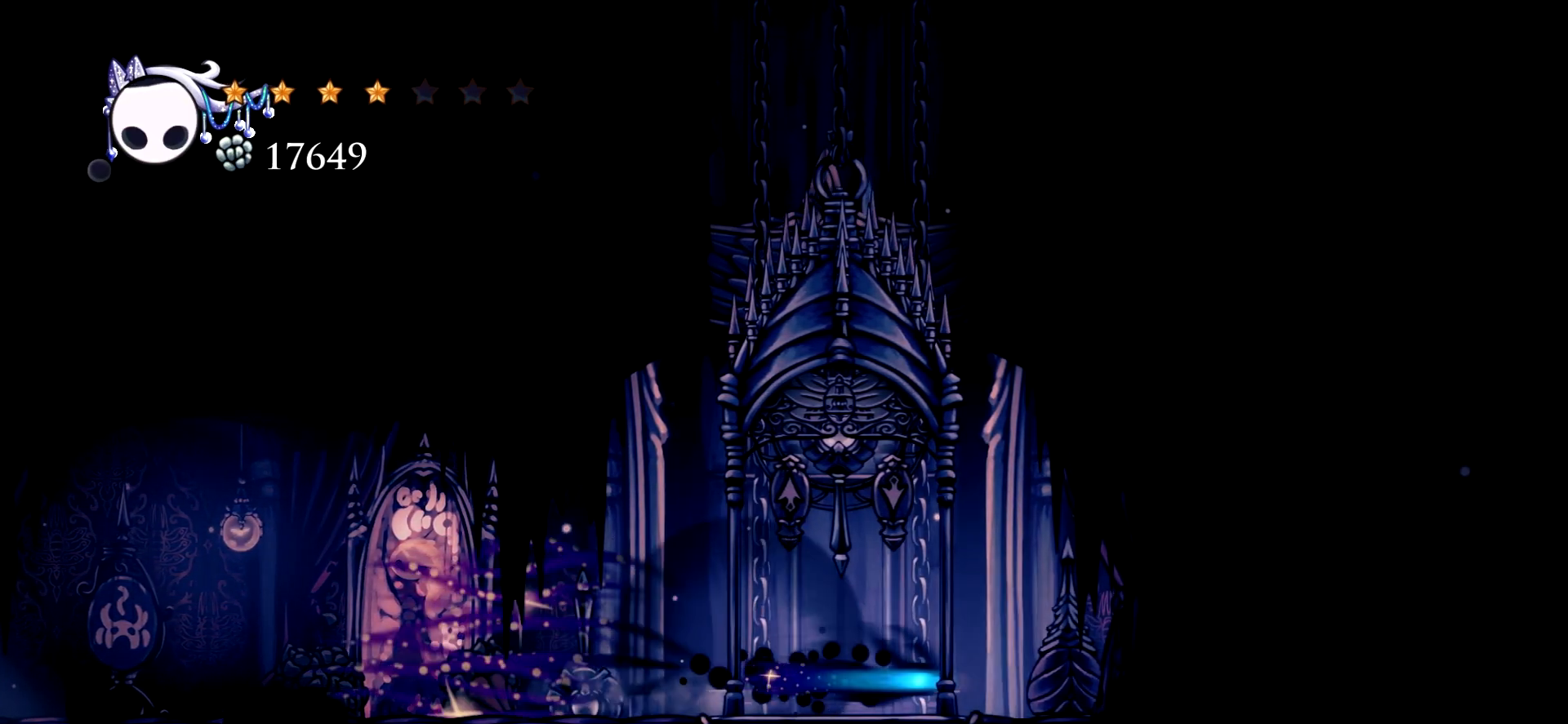
{"keys": ["right", "up", "x"], "events": [[50, "c", "up"], [183, "up", "down"], [417, "x", "down"]]}
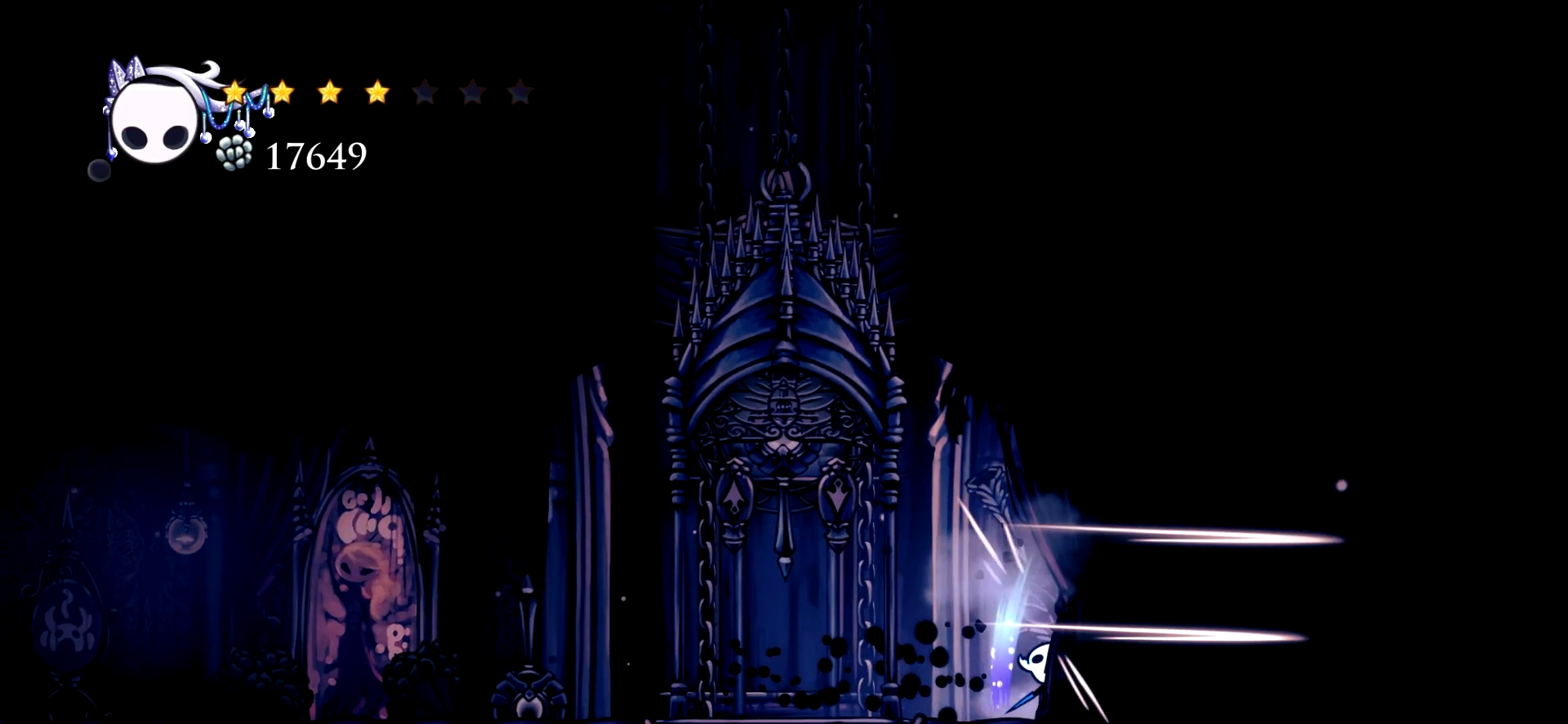
{"keys": ["right", "up", "x"], "events": [[17, "x", "up"], [100, "x", "down"], [200, "x", "up"], [300, "x", "down"], [383, "x", "up"], [433, "x", "down"]]}
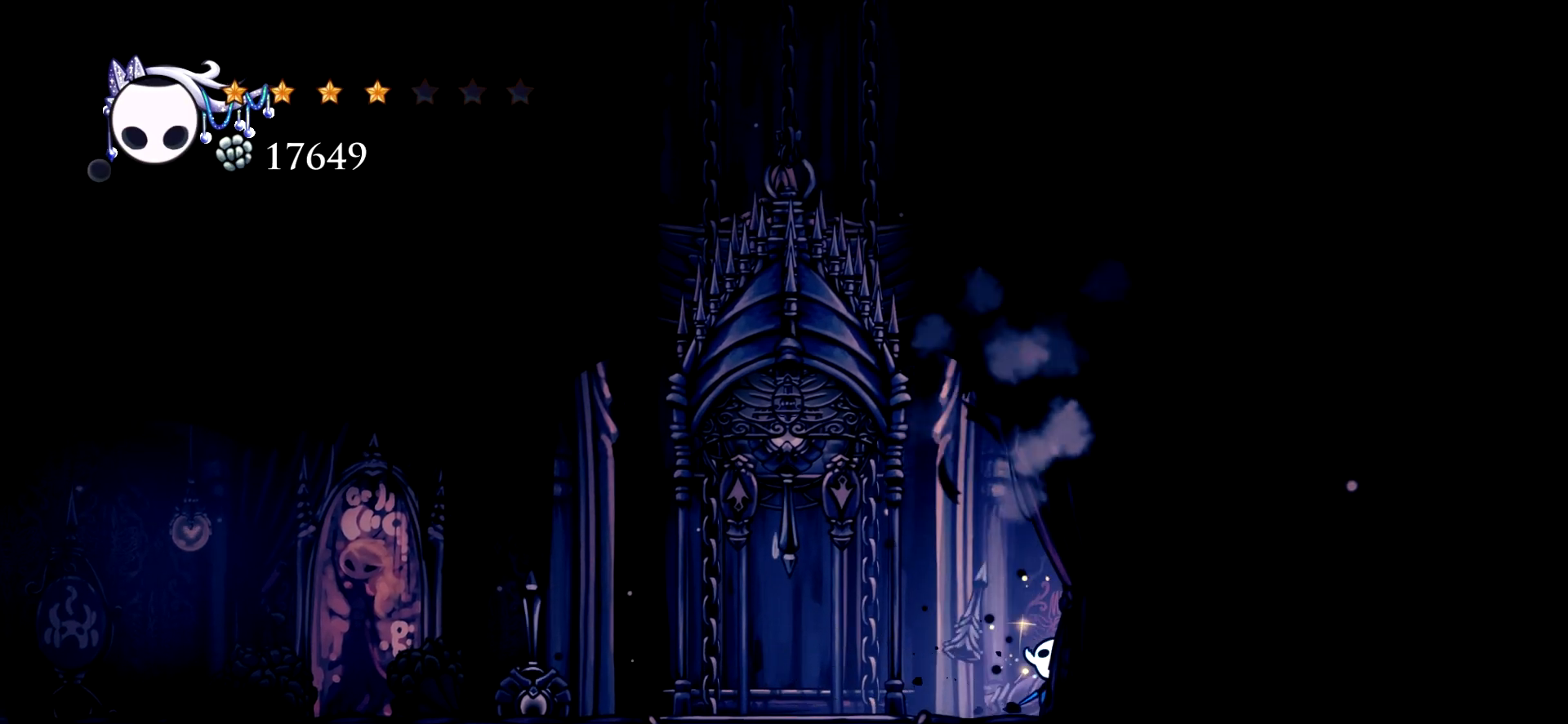
{"keys": ["left", "up"], "events": [[83, "x", "up"], [167, "left", "down"], [217, "right", "up"], [317, "right", "down"], [450, "right", "up"]]}
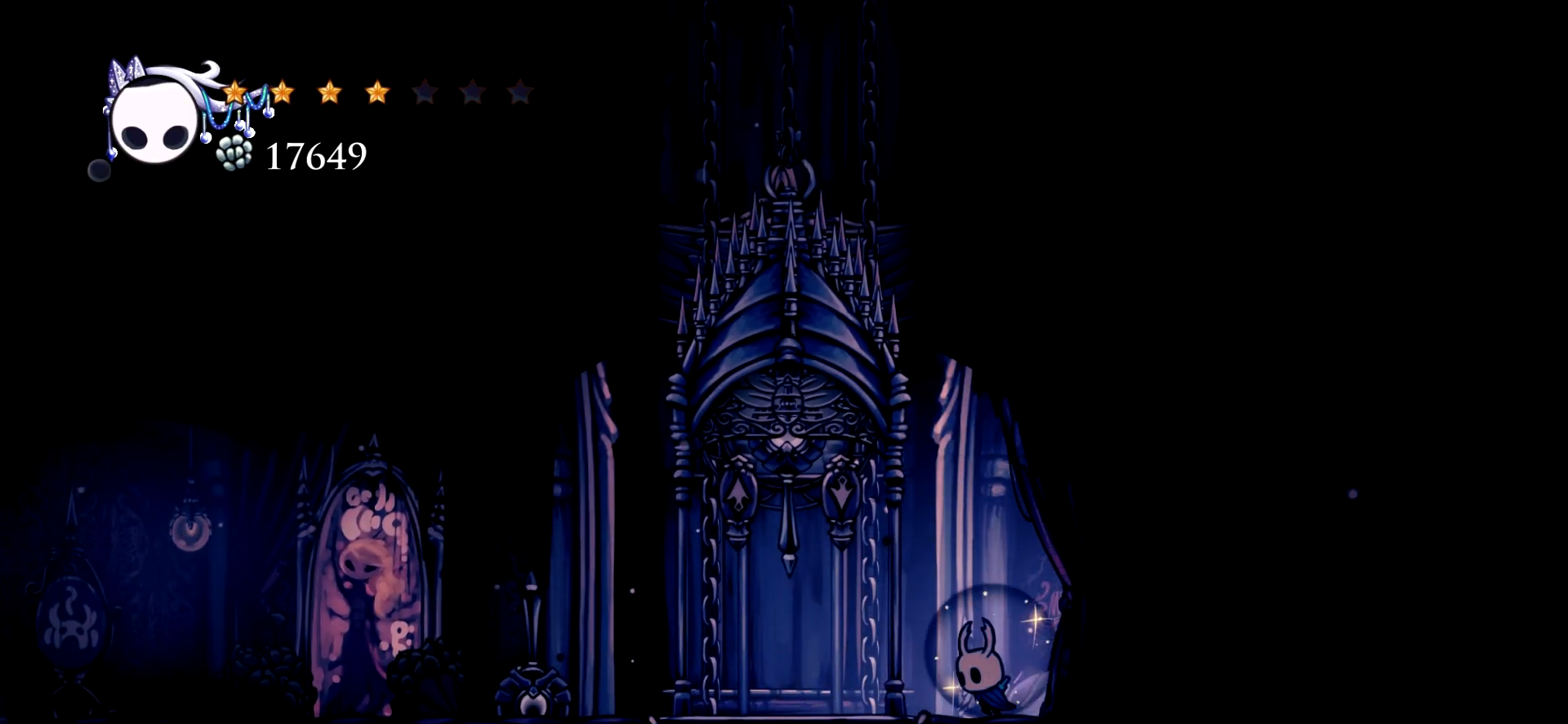
{"keys": ["left", "space", "up"], "events": [[367, "space", "down"]]}
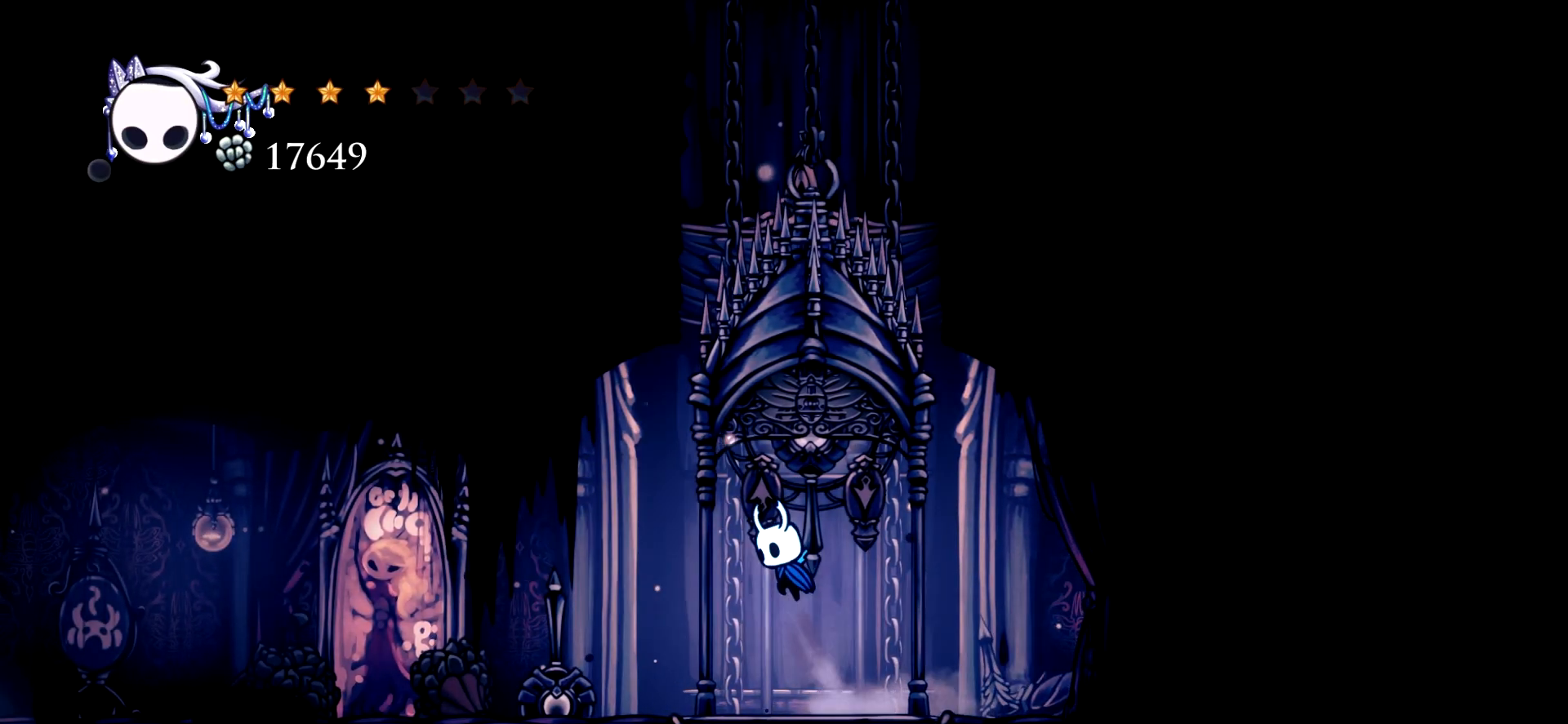
{"keys": ["right", "up"], "events": [[17, "space", "up"], [67, "left", "up"], [67, "x", "down"], [200, "x", "up"], [300, "right", "down"]]}
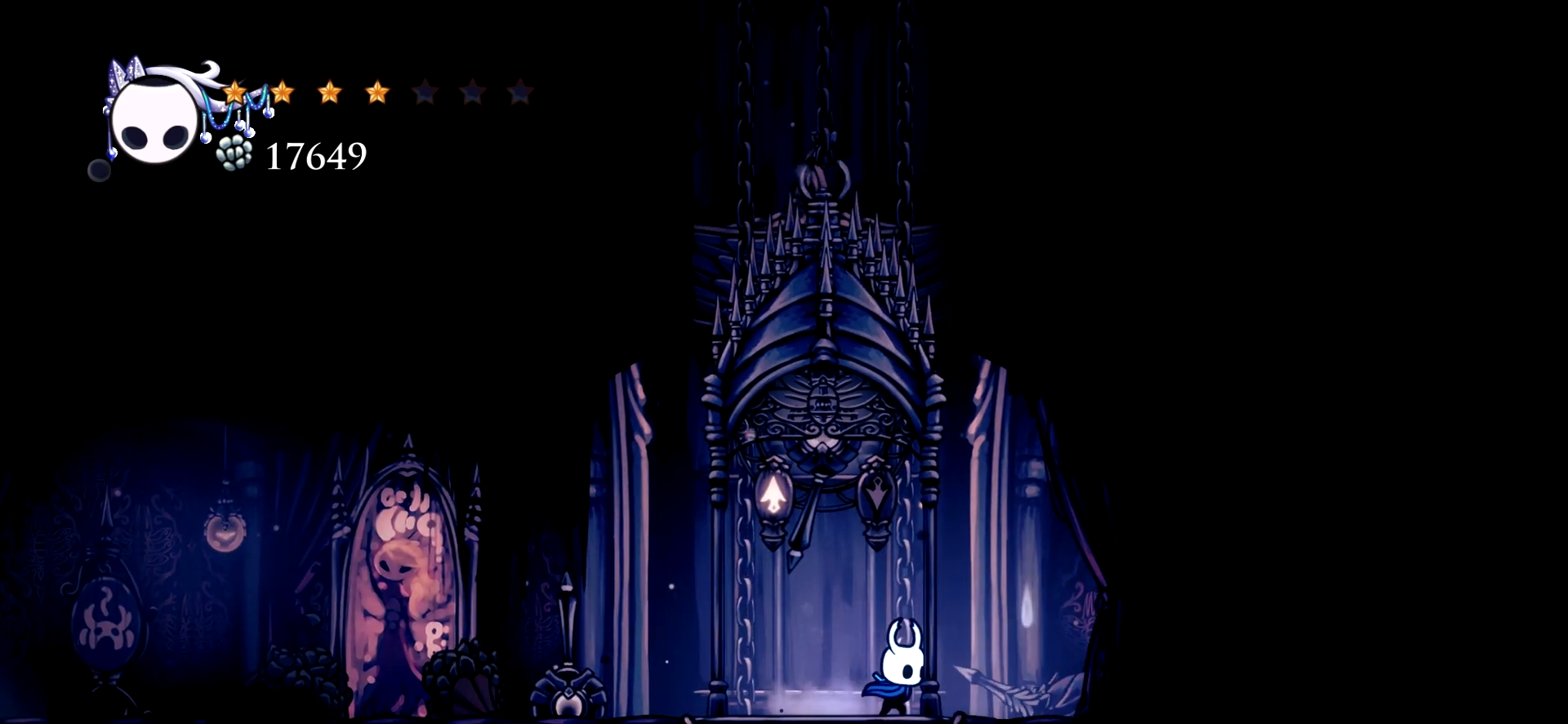
{"keys": ["left"], "events": [[117, "up", "up"], [350, "right", "up"], [500, "left", "down"]]}
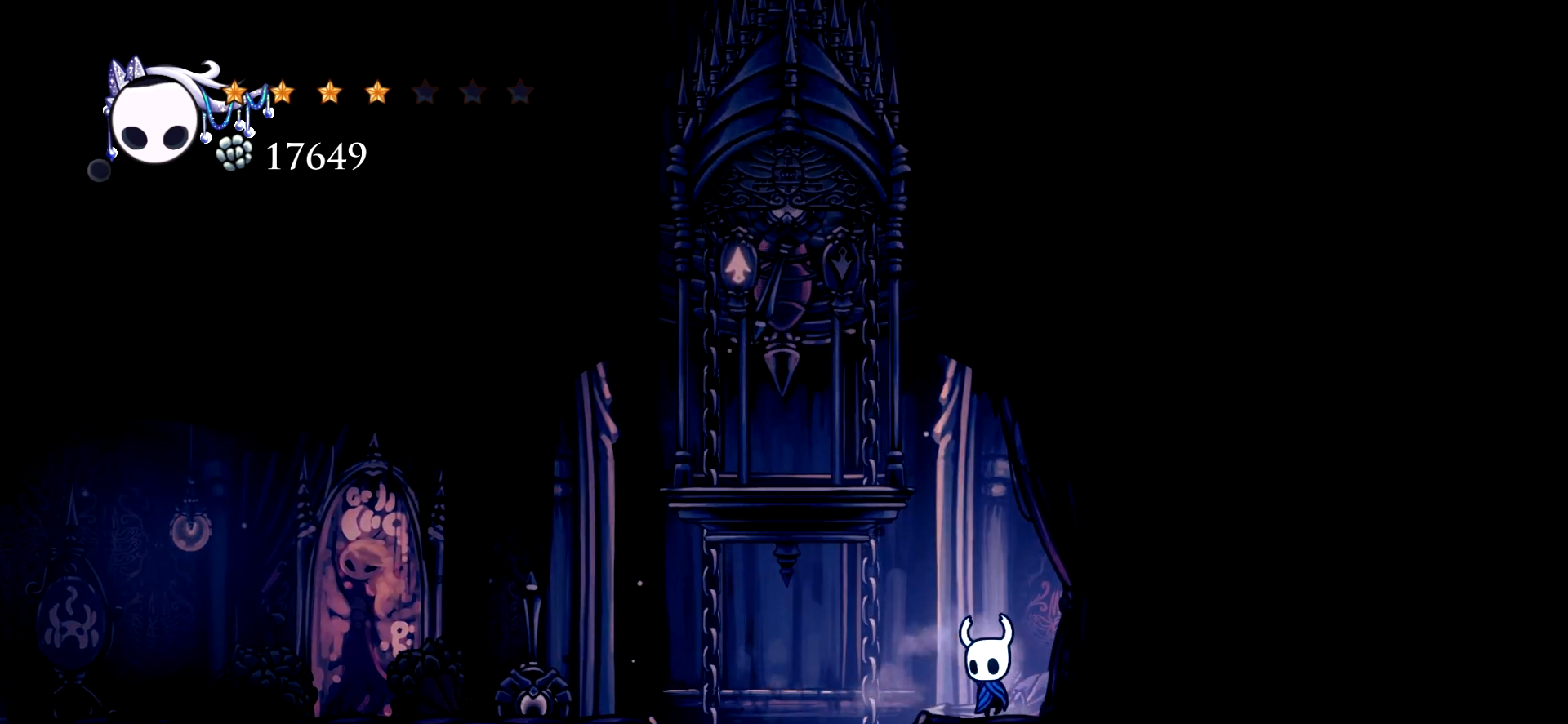
{"keys": ["space"], "events": [[183, "left", "up"], [233, "left", "down"], [233, "space", "down"], [467, "left", "up"]]}
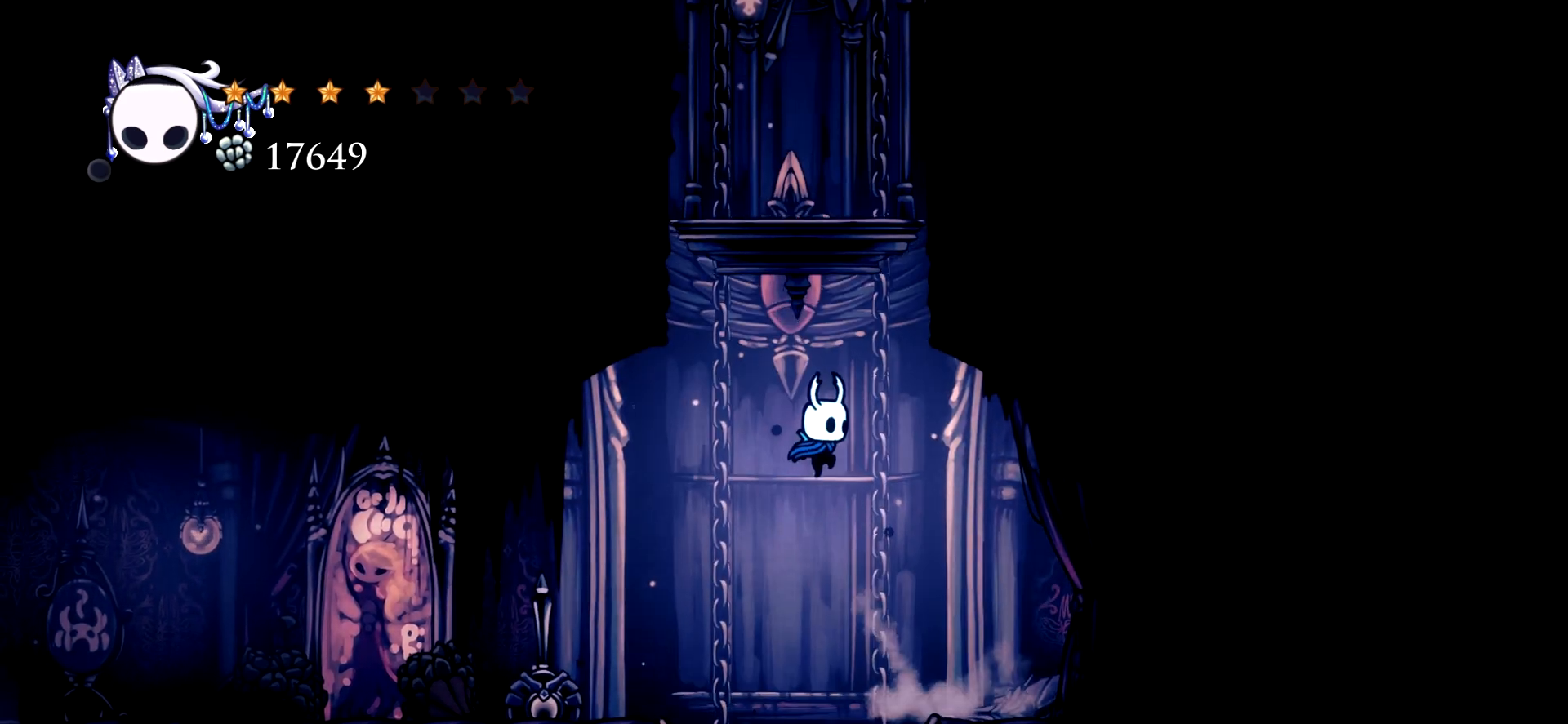
{"keys": ["right"], "events": [[17, "right", "down"], [483, "space", "up"]]}
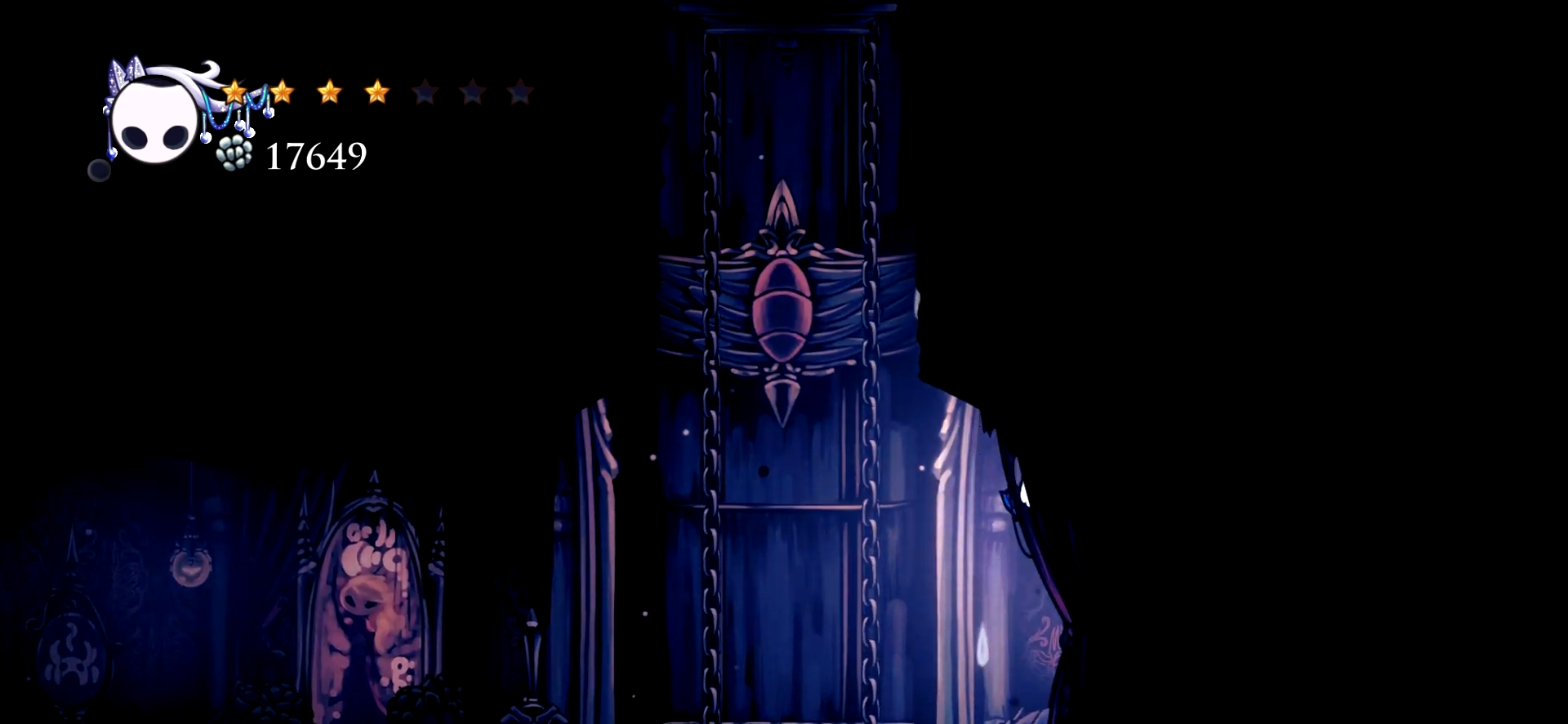
{"keys": ["left", "space"], "events": [[83, "left", "down"], [167, "right", "up"], [400, "space", "down"]]}
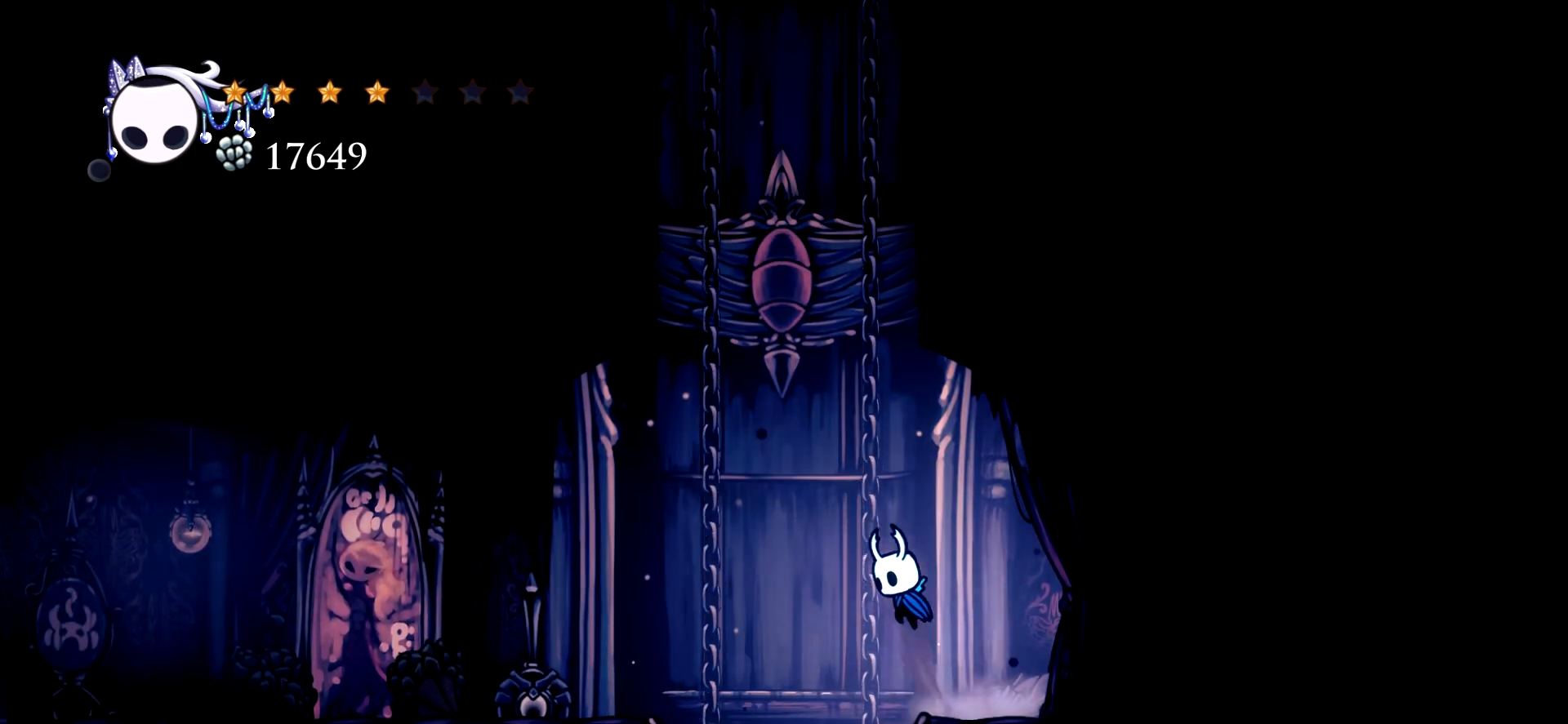
{"keys": ["left"], "events": [[133, "space", "up"]]}
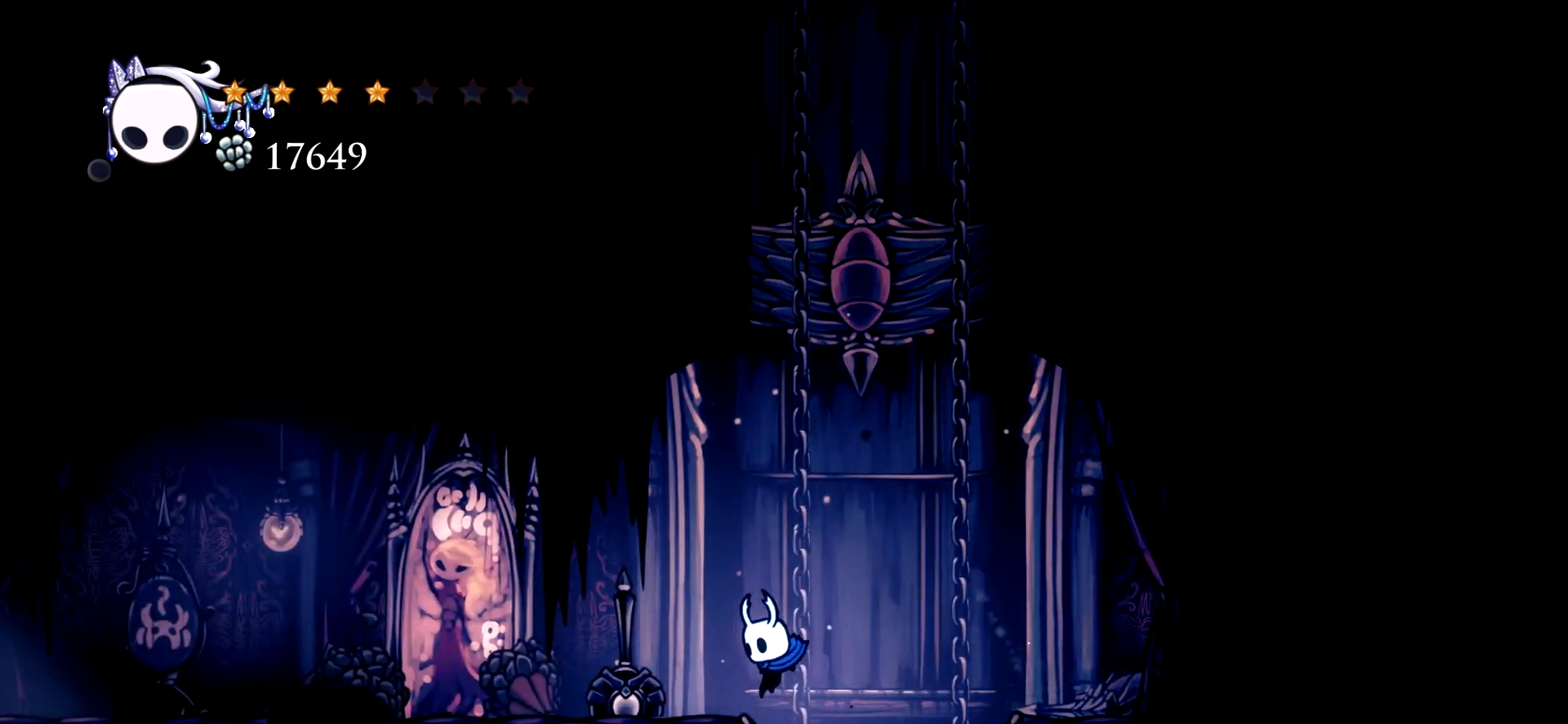
{"keys": ["down", "left", "x"], "events": [[67, "space", "down"], [200, "space", "up"], [300, "down", "down"], [433, "x", "down"]]}
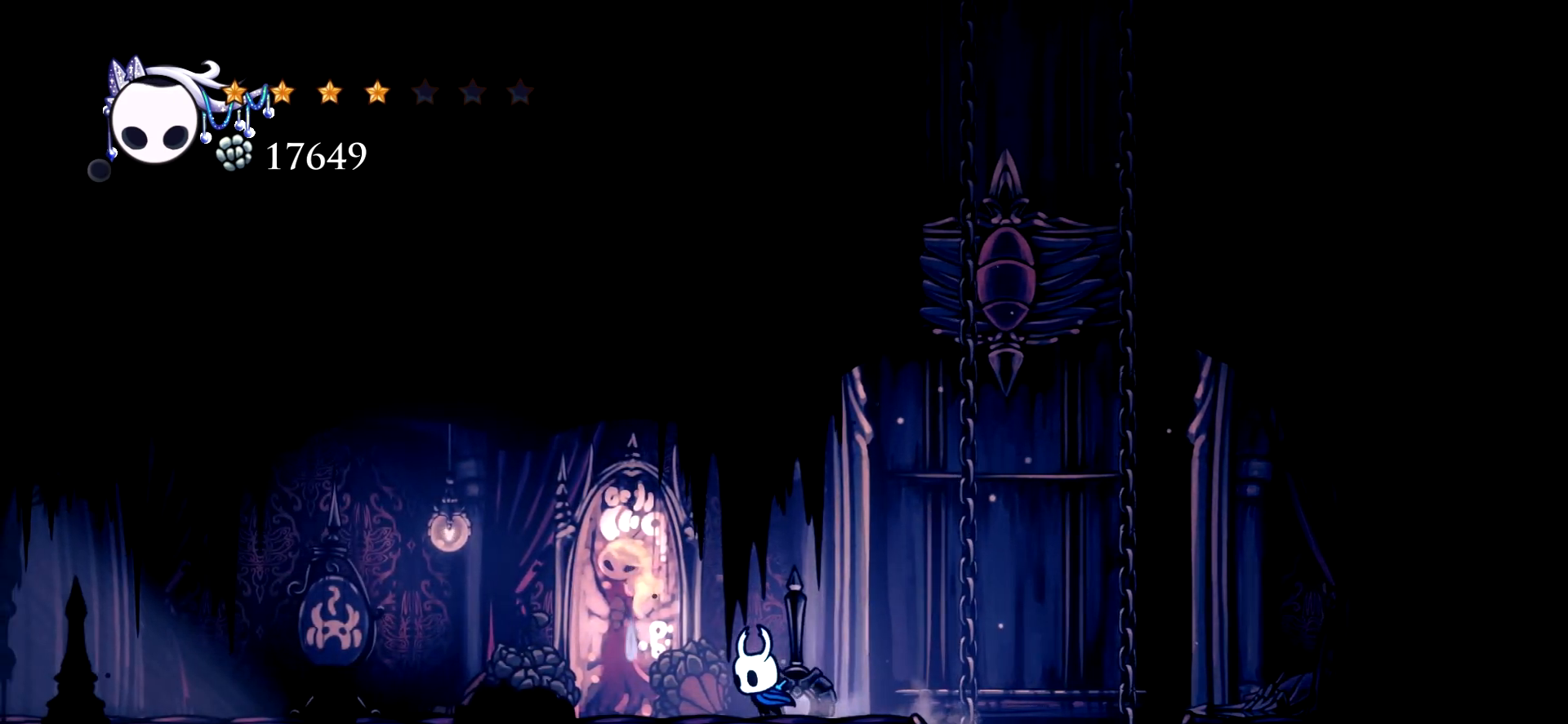
{"keys": ["up"], "events": [[33, "down", "up"], [33, "x", "up"], [67, "left", "up"], [217, "right", "down"], [267, "up", "down"], [350, "right", "up"], [350, "x", "down"], [500, "x", "up"]]}
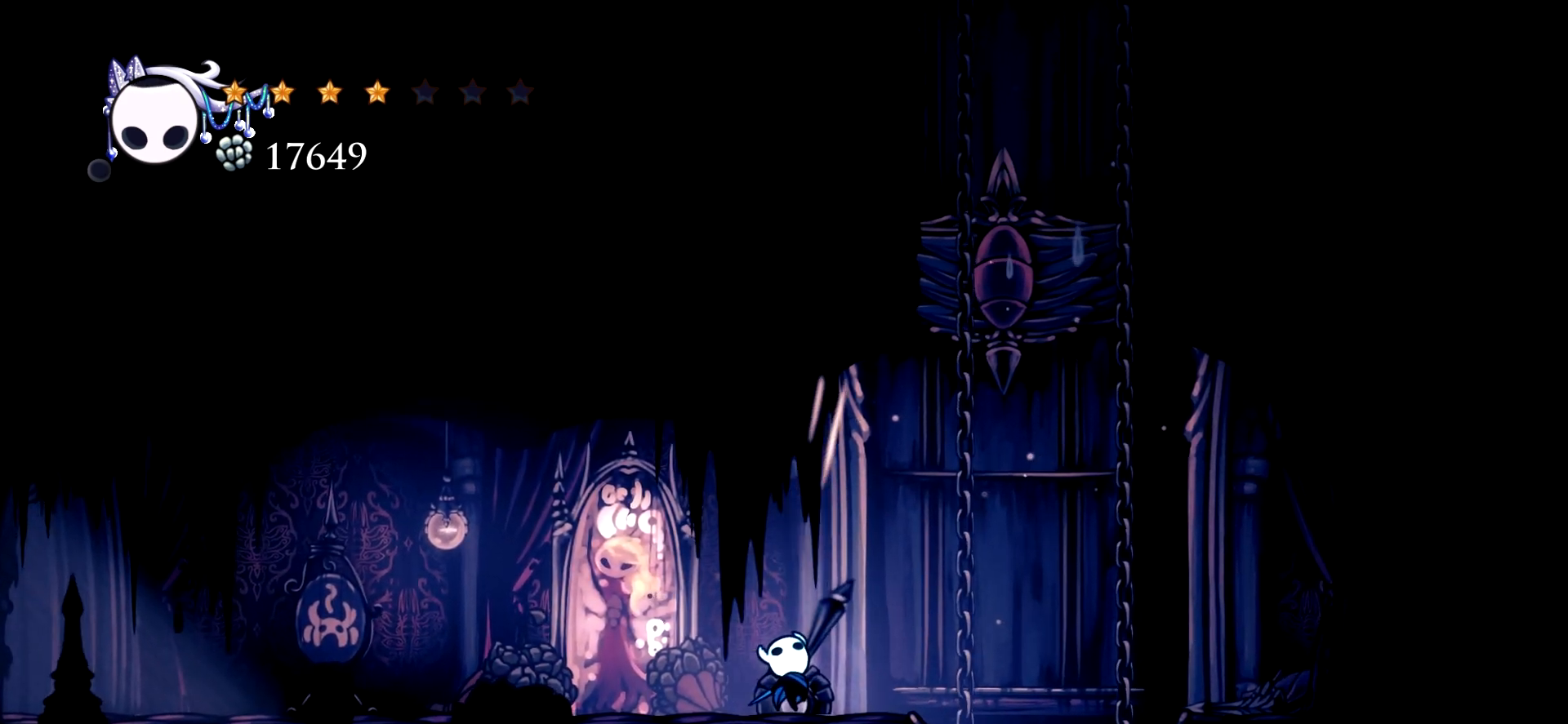
{"keys": ["right"], "events": [[183, "up", "up"], [467, "right", "down"]]}
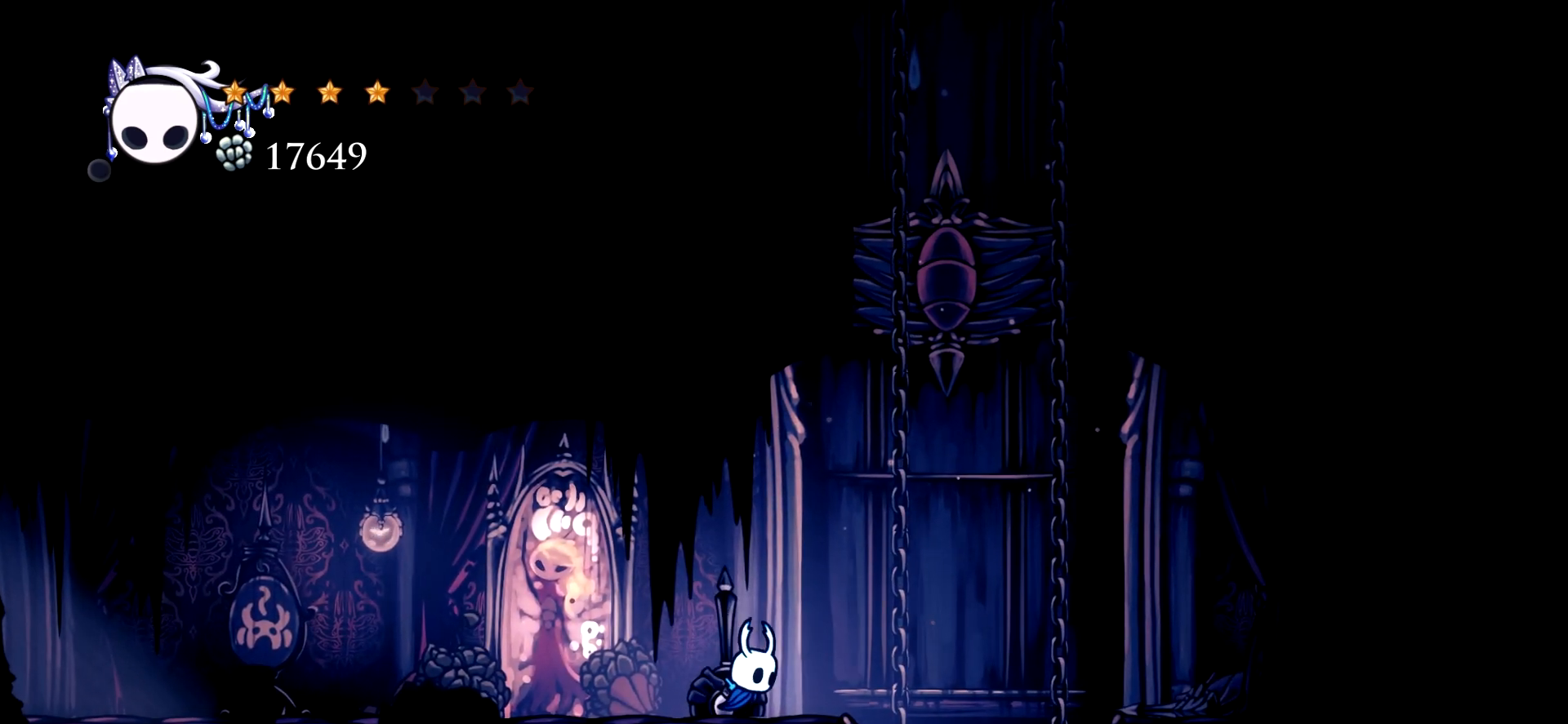
{"keys": [], "events": [[100, "right", "up"]]}
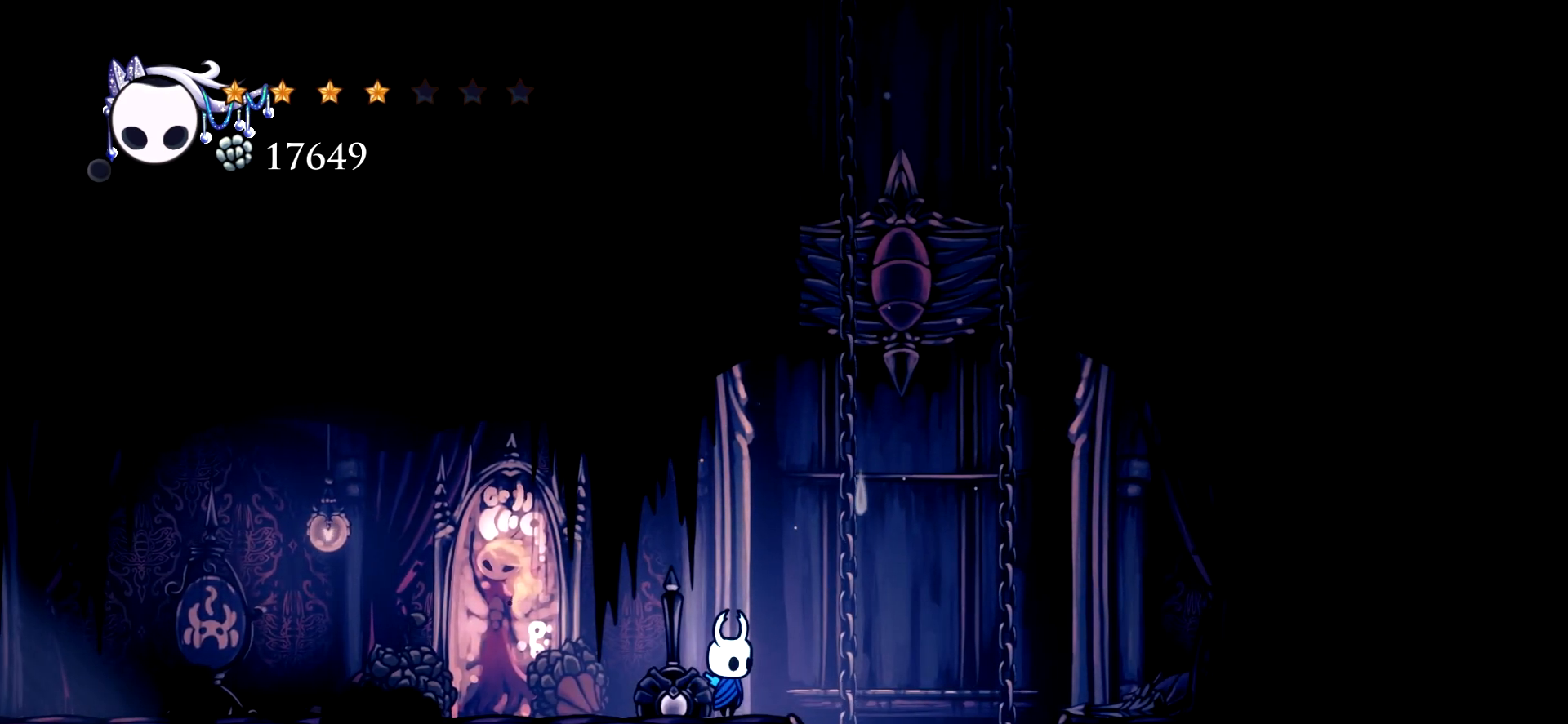
{"keys": [], "events": []}
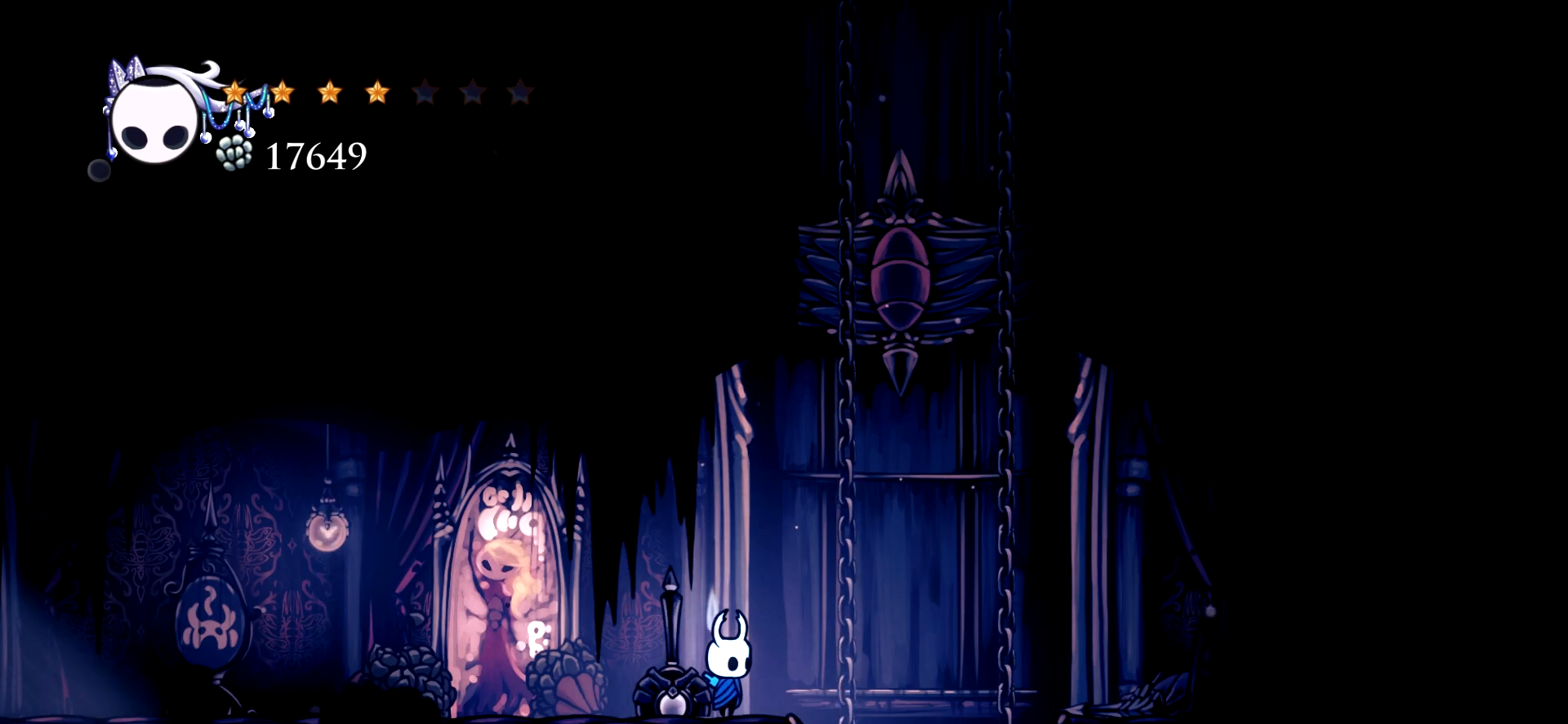
{"keys": [], "events": []}
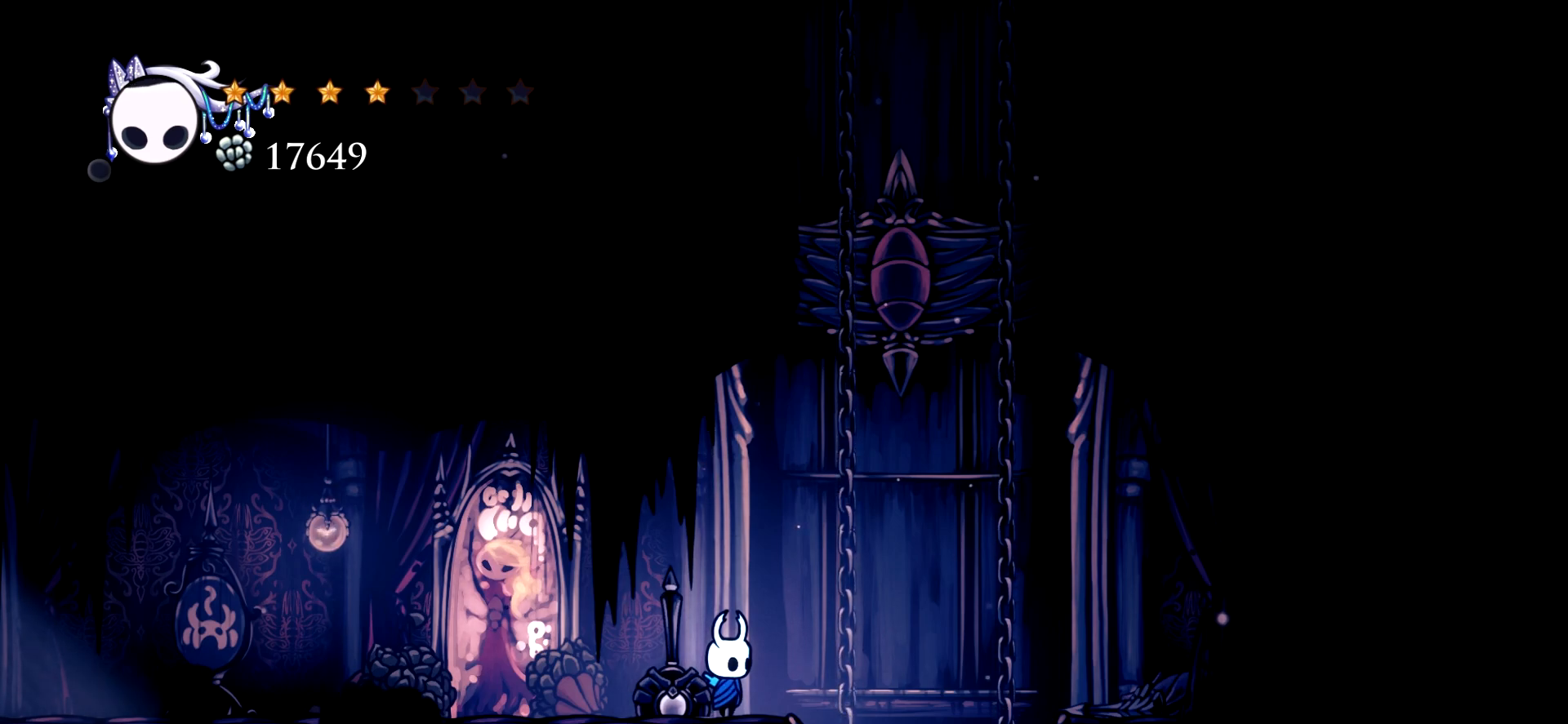
{"keys": [], "events": []}
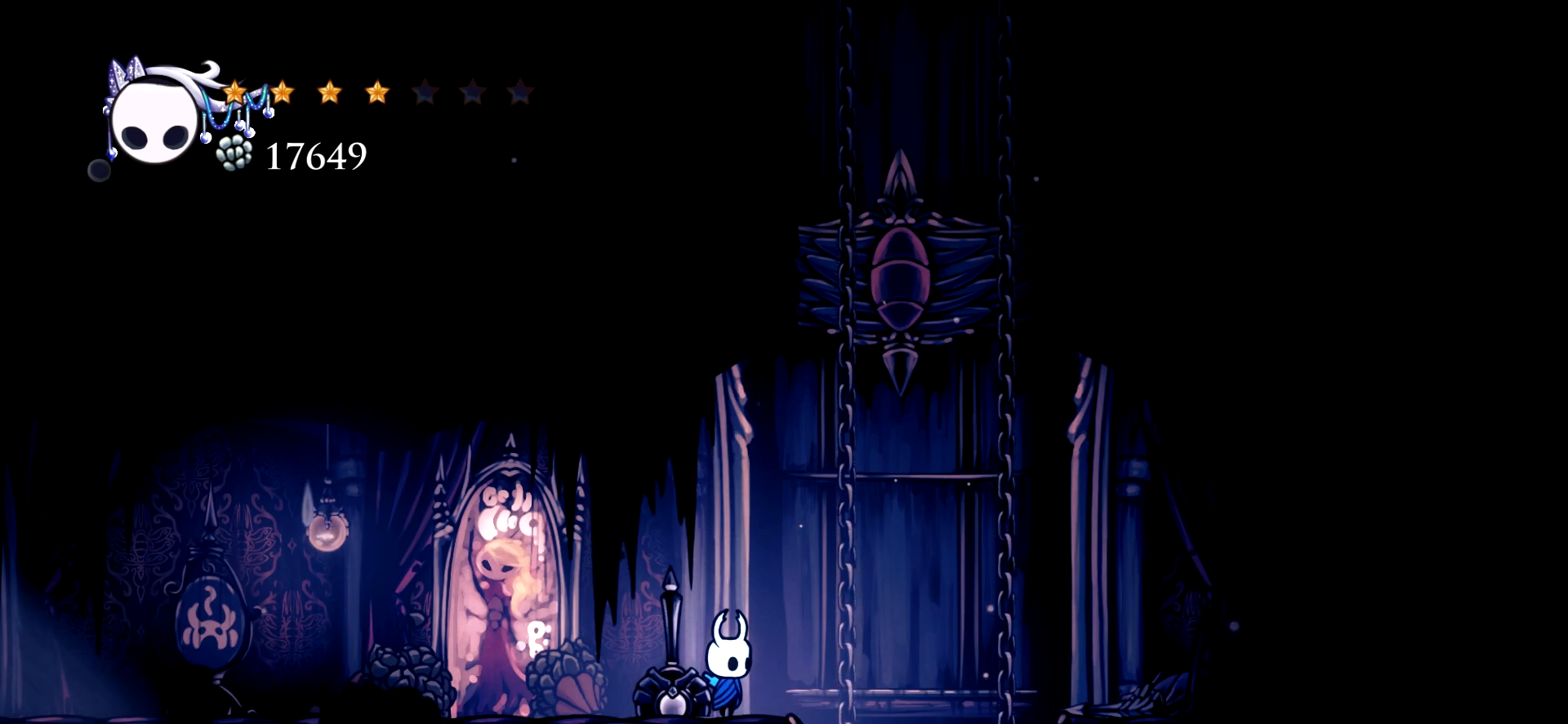
{"keys": [], "events": [[217, "left", "down"], [350, "left", "up"]]}
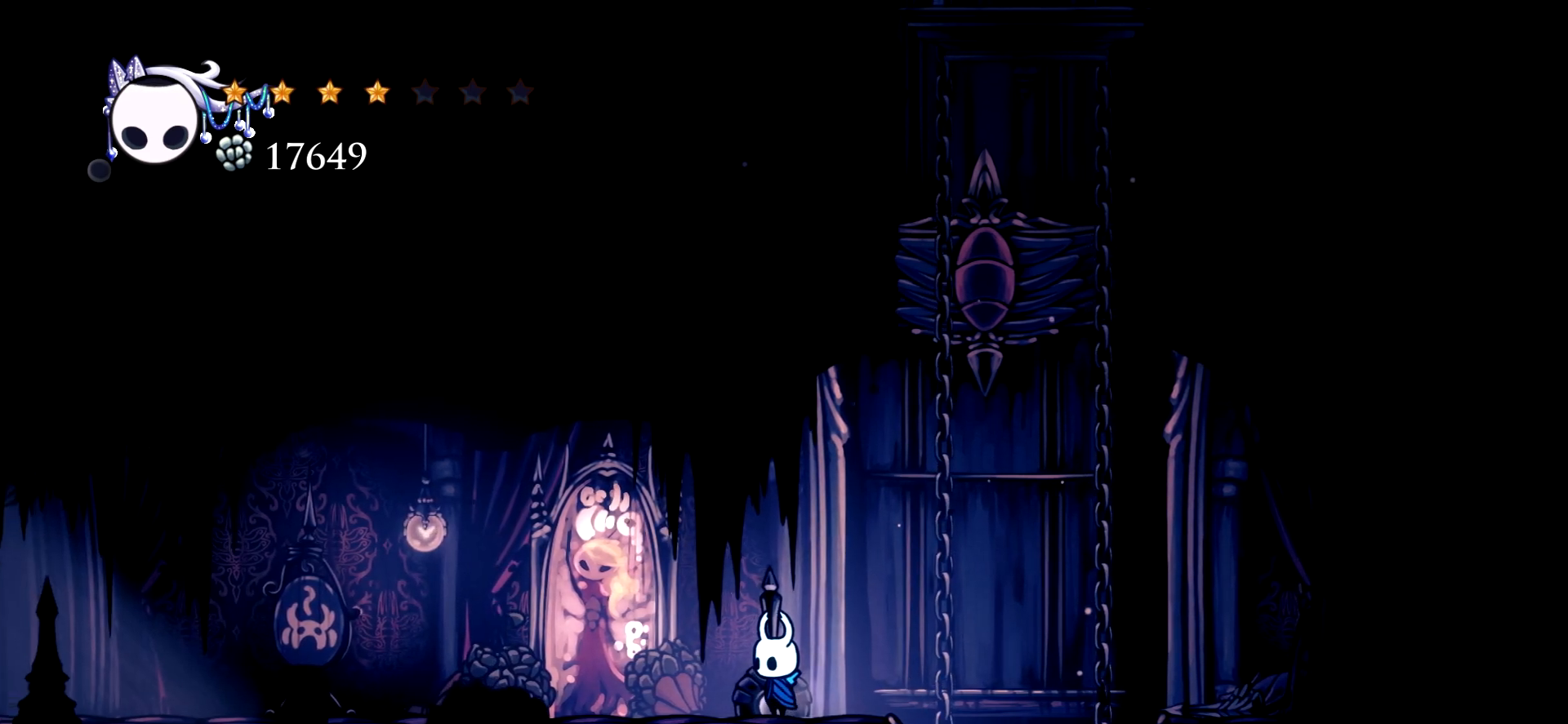
{"keys": [], "events": []}
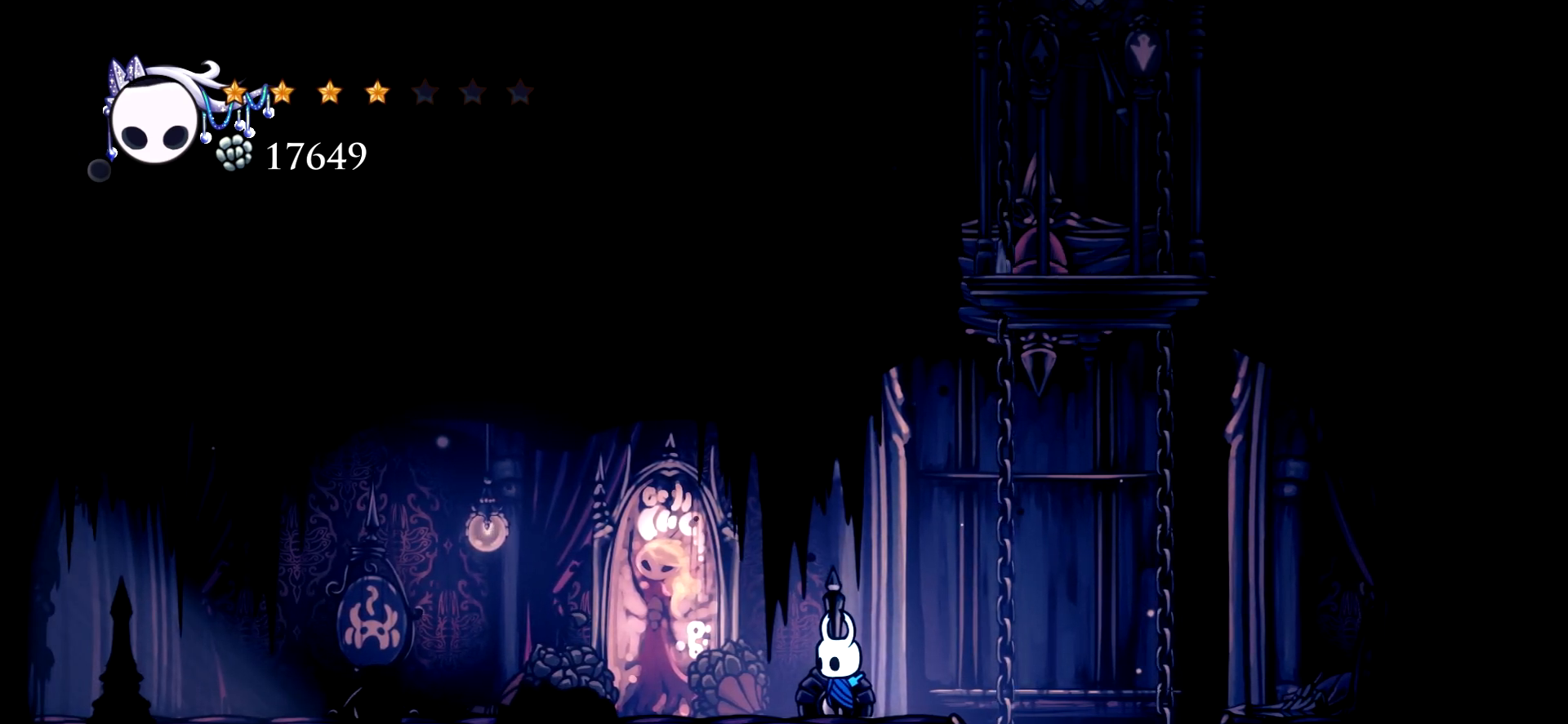
{"keys": [], "events": []}